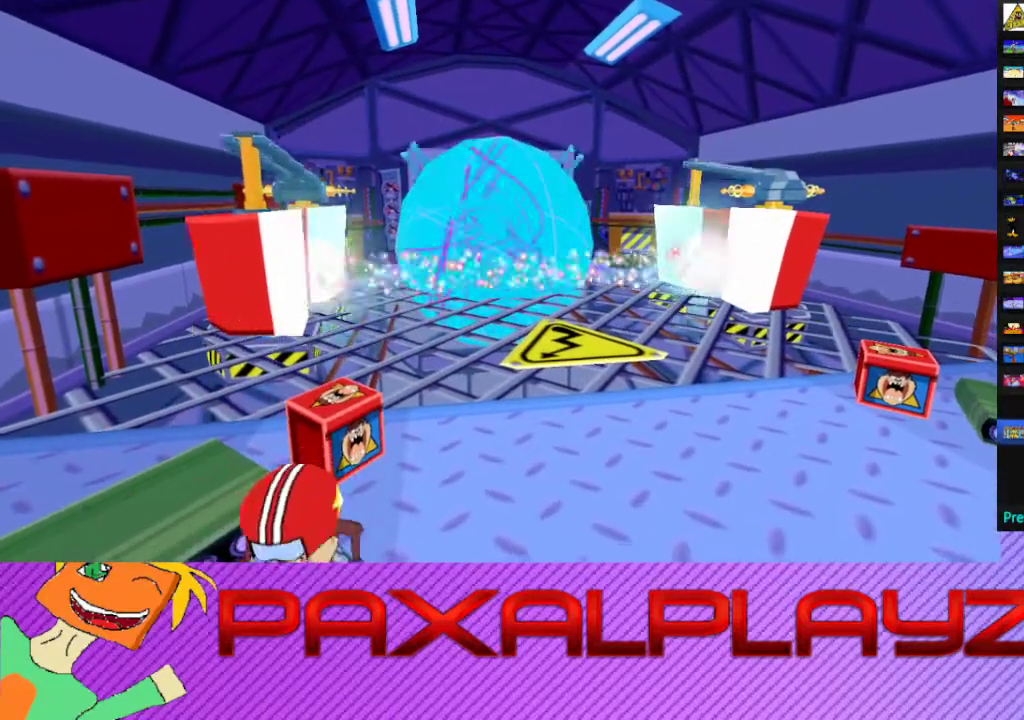
Gameplay with a controller (PlayStation layout); each line is a JSON object with the inputs held at the frame after it. "events" lists button and stick changes between this image and that frame as [ms after this image, input, new state], when the widget could be followed in between. Not read: R3 right_stick.
{"buttons": [], "left_stick": "center", "events": []}
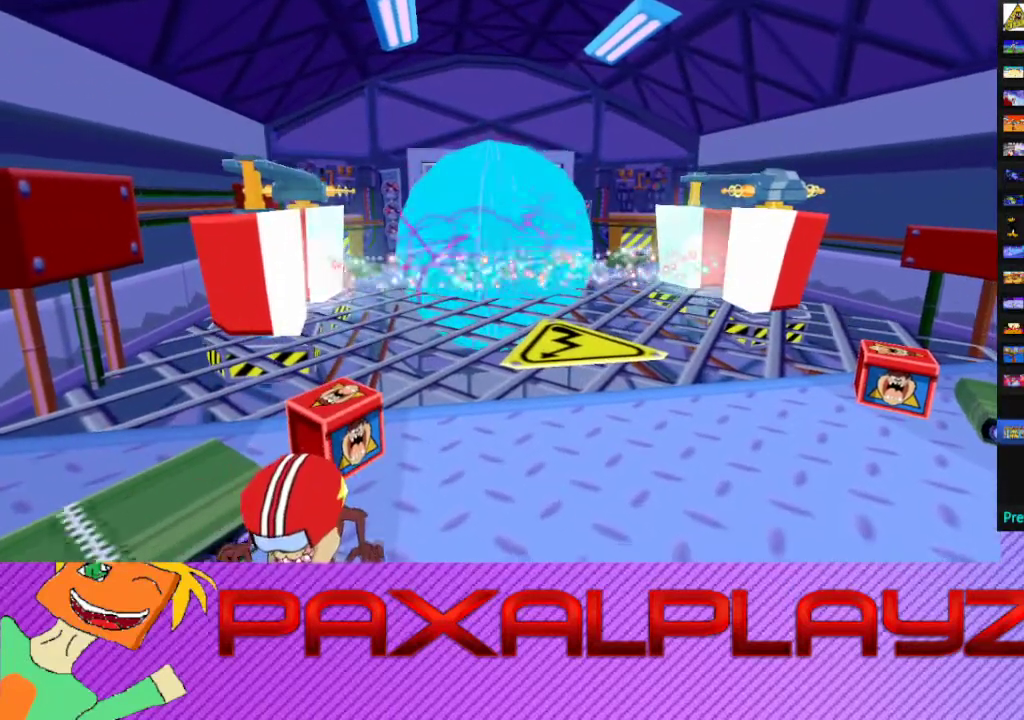
{"buttons": [], "left_stick": "center", "events": []}
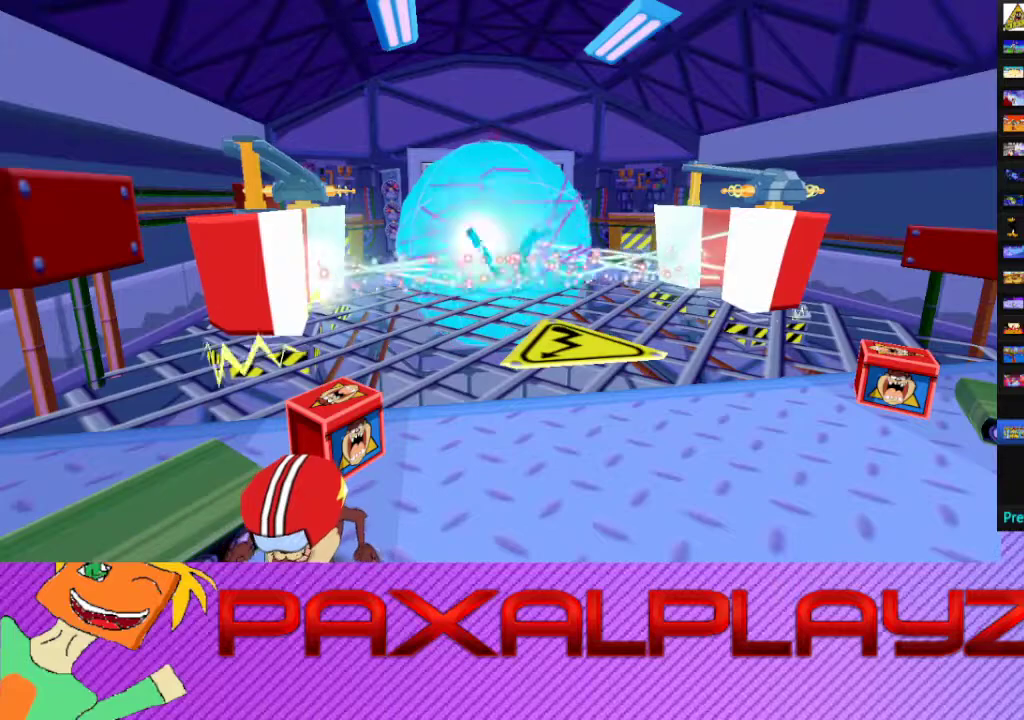
{"buttons": [], "left_stick": "center", "events": []}
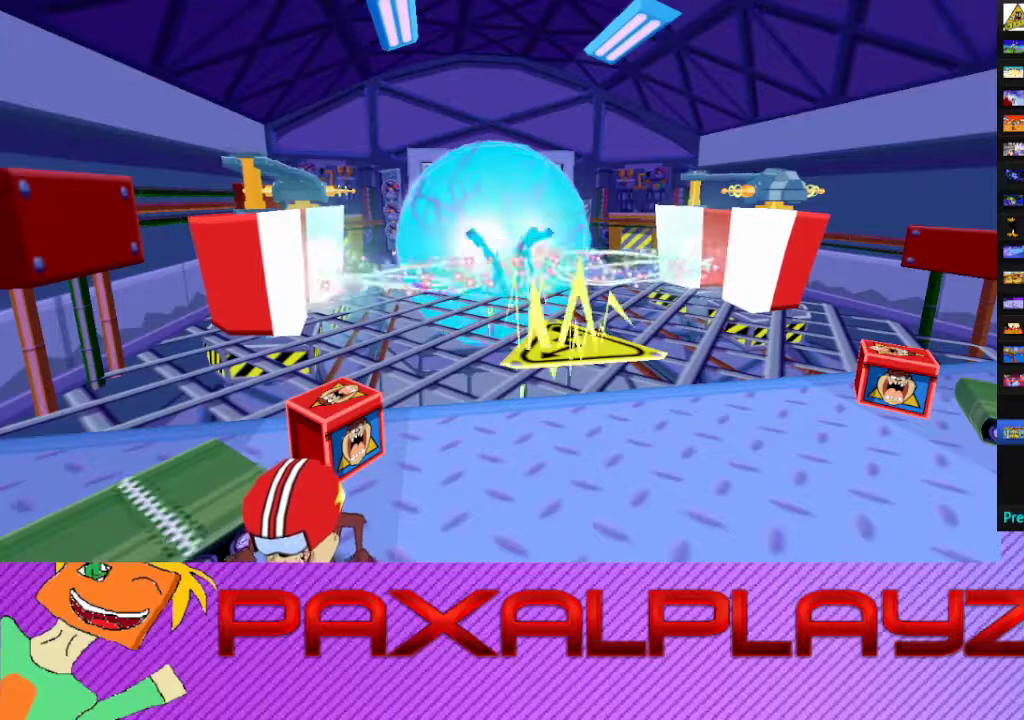
{"buttons": [], "left_stick": "center", "events": []}
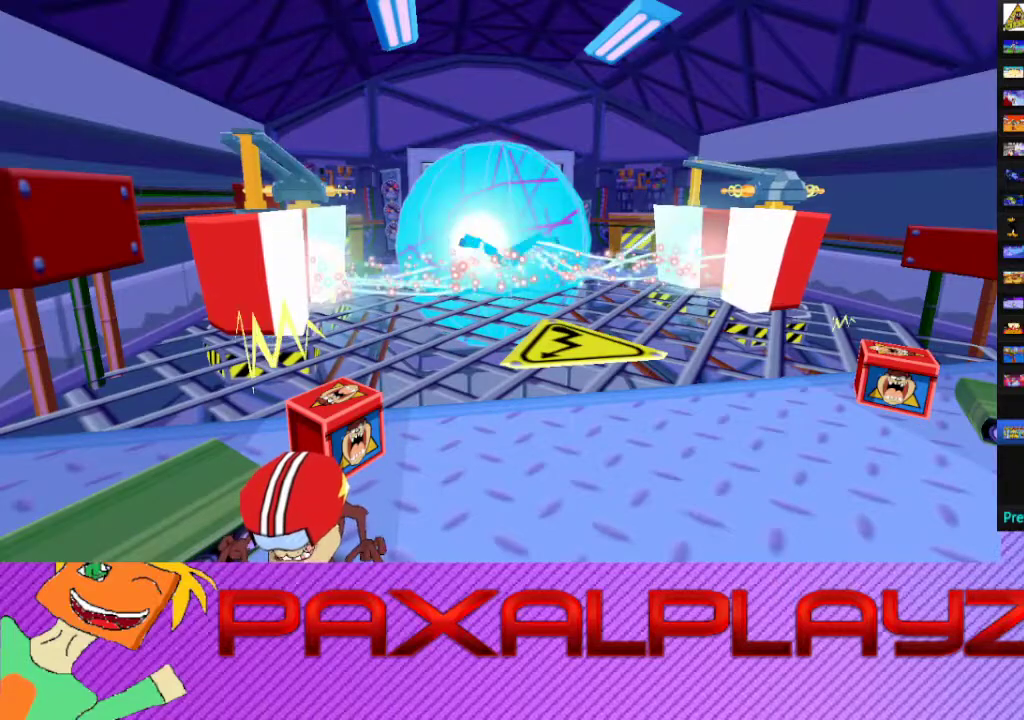
{"buttons": [], "left_stick": "up-right", "events": [[267, "left_stick", "right"], [400, "left_stick", "up-right"]]}
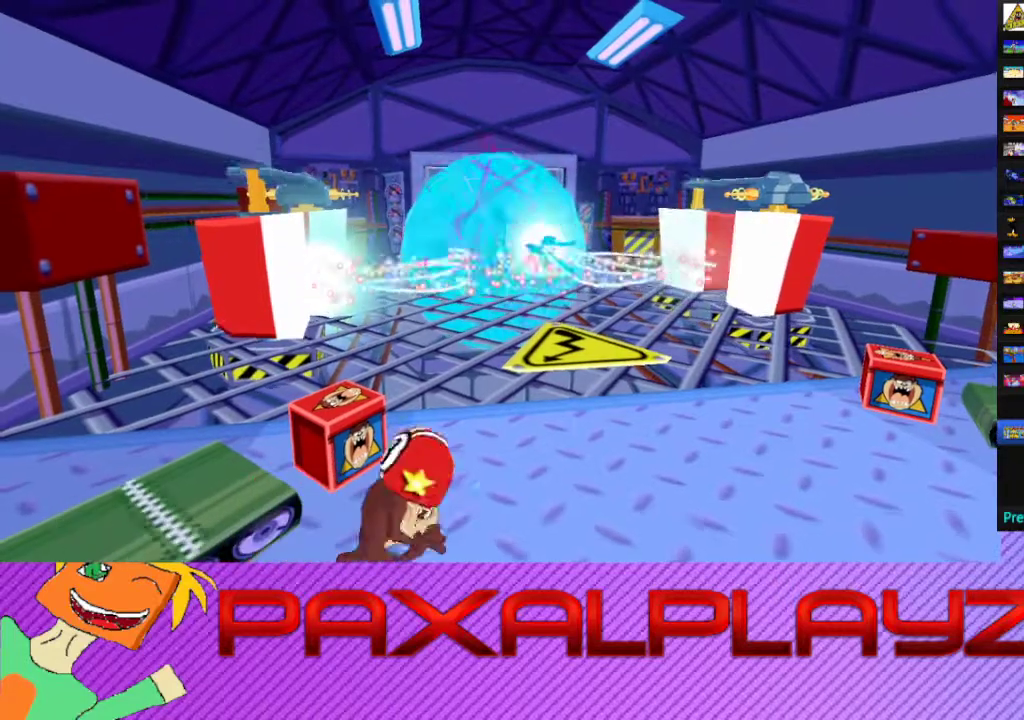
{"buttons": ["TRIANGLE"], "left_stick": "up-right", "events": [[500, "TRIANGLE", "down"]]}
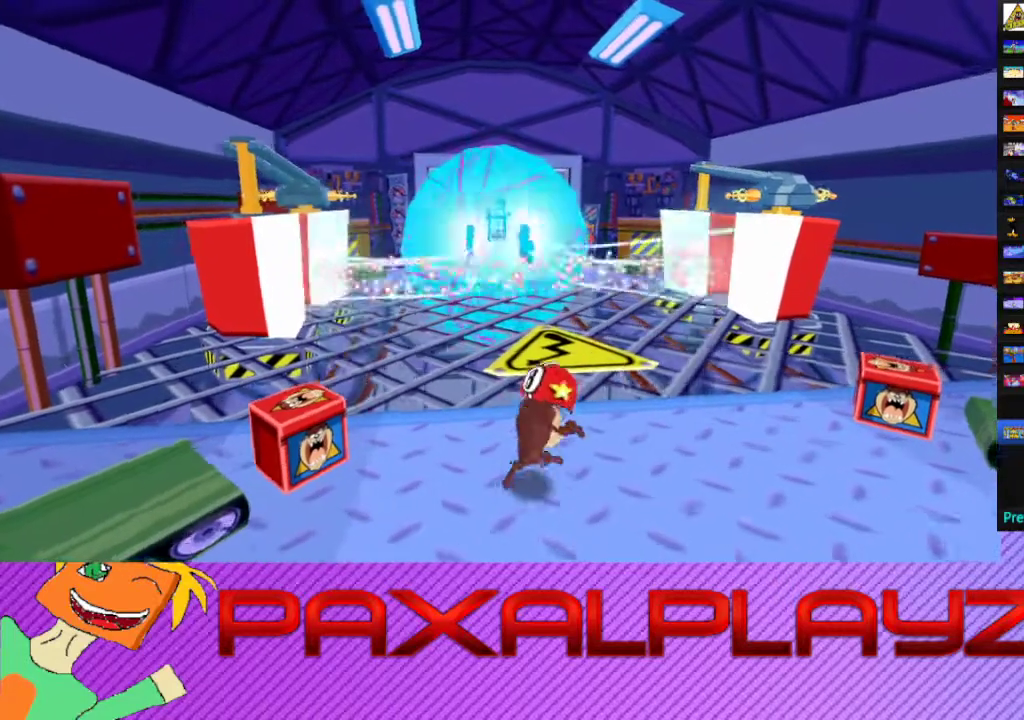
{"buttons": [], "left_stick": "right", "events": [[100, "TRIANGLE", "up"], [267, "left_stick", "right"]]}
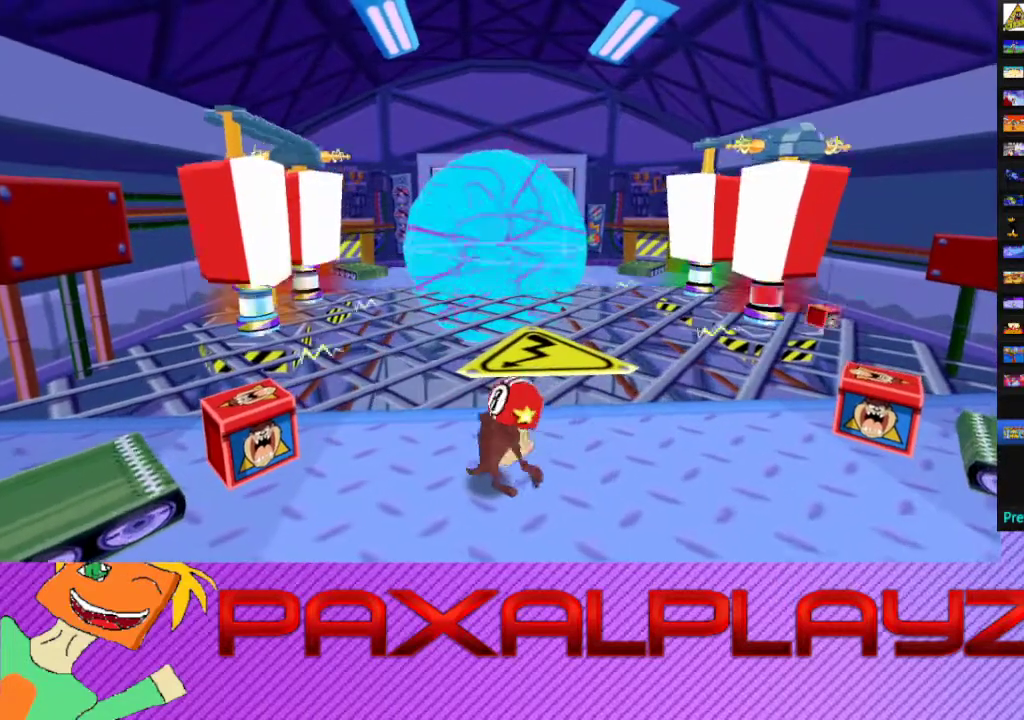
{"buttons": [], "left_stick": "right", "events": []}
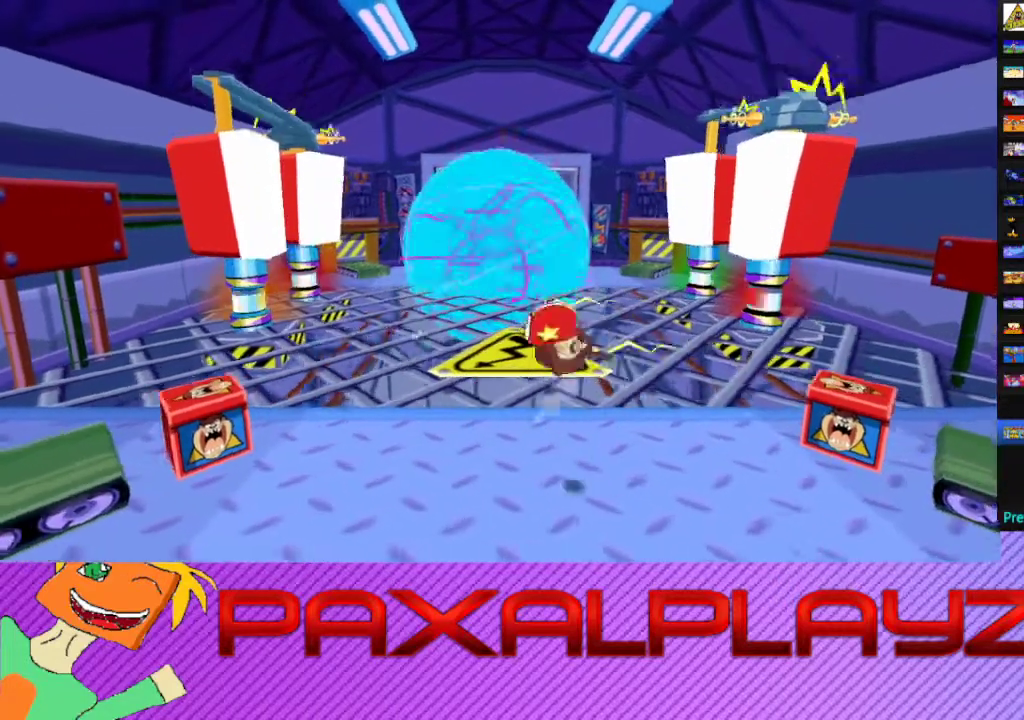
{"buttons": [], "left_stick": "right", "events": []}
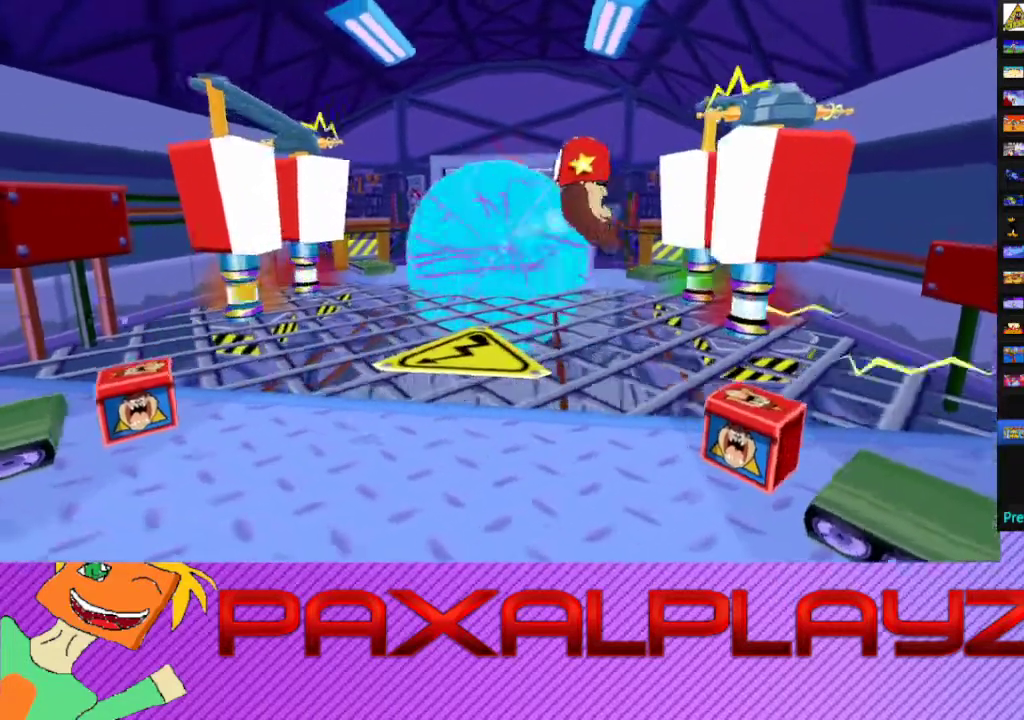
{"buttons": [], "left_stick": "center", "events": [[367, "TRIANGLE", "down"], [400, "left_stick", "center"], [500, "TRIANGLE", "up"]]}